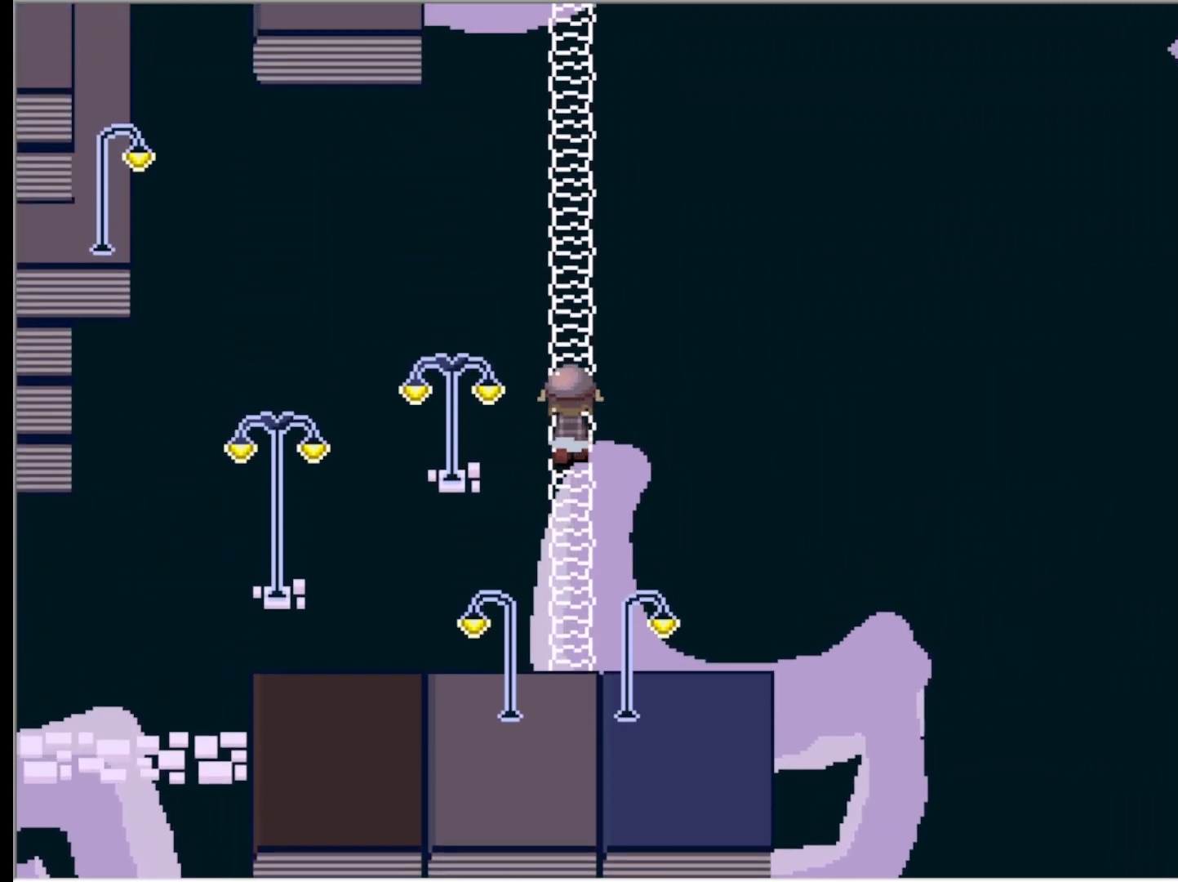
Gameplay with keyboard; each line is a JSON object with the keys held at the frame after it. "events" lists presses ("down") and releases ("up") of "down", "left", "right", "up", "x" and "z" between this image and that frame as [ms after this image, input, new state], when the widget could be followed in between. No other keys are recorded. Mouse input is not recorded.
{"keys": ["up"], "events": []}
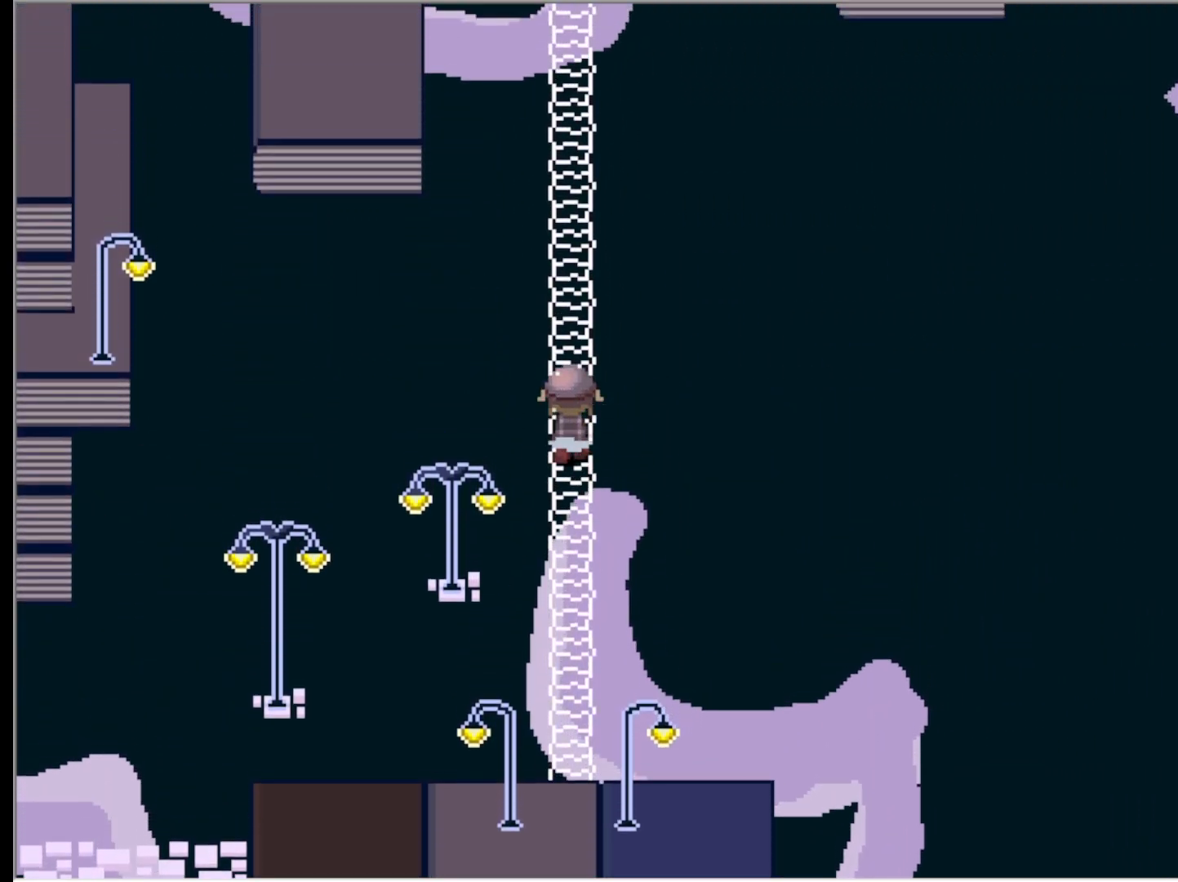
{"keys": ["up"], "events": []}
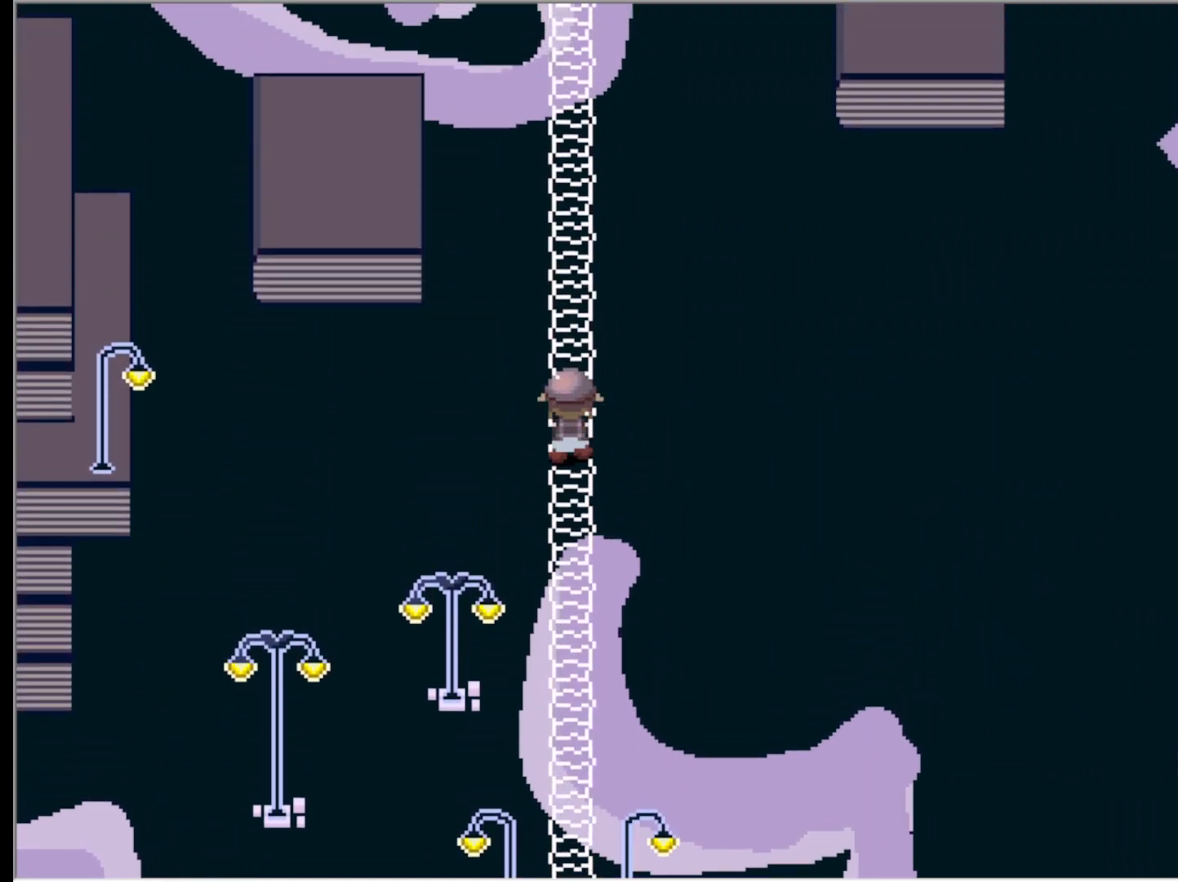
{"keys": ["up"], "events": []}
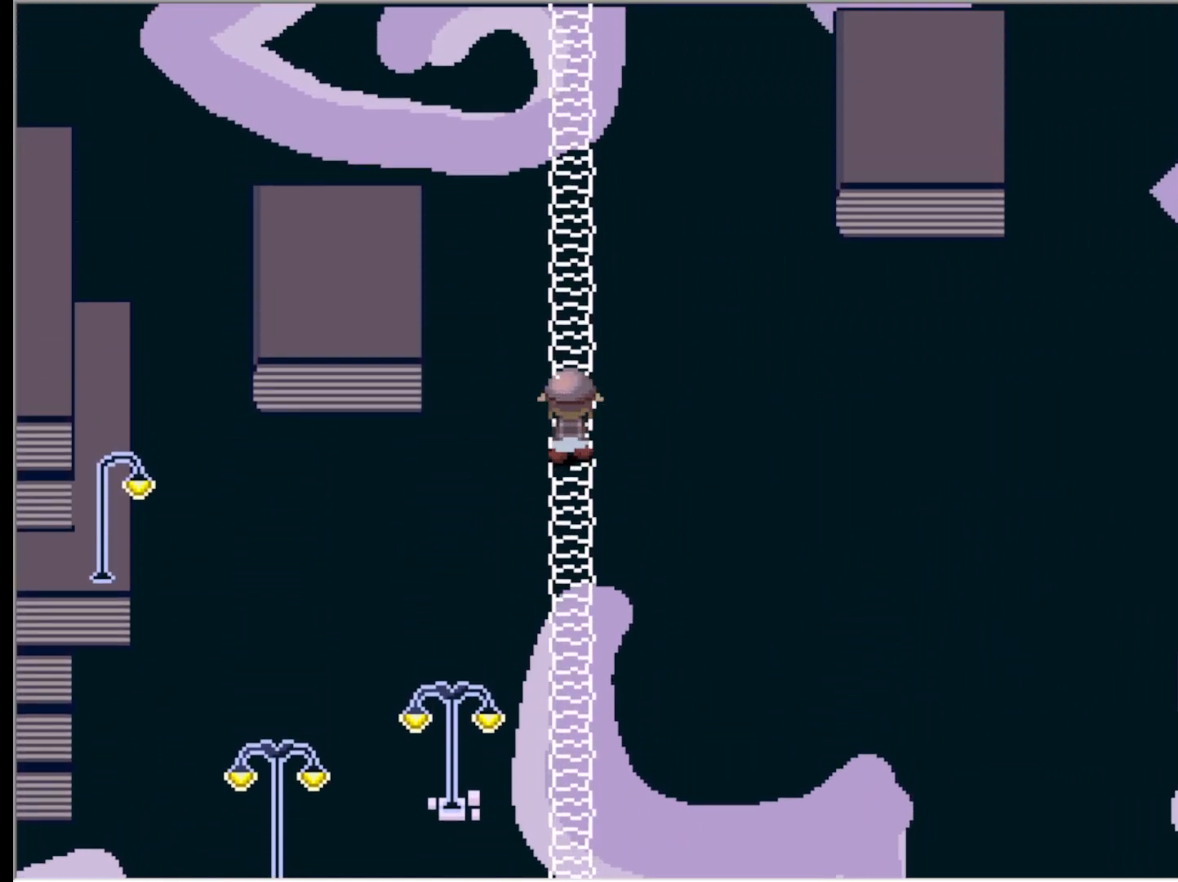
{"keys": ["up"], "events": []}
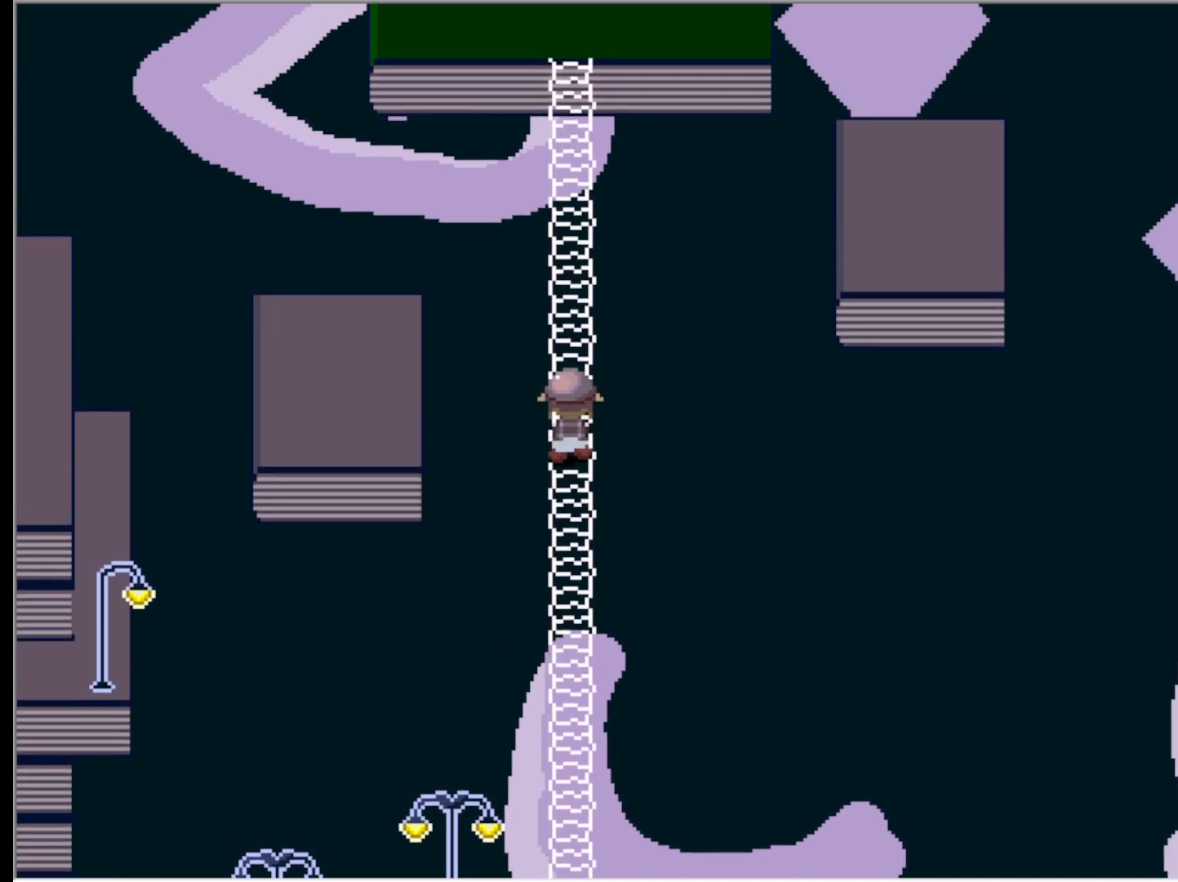
{"keys": ["up"], "events": []}
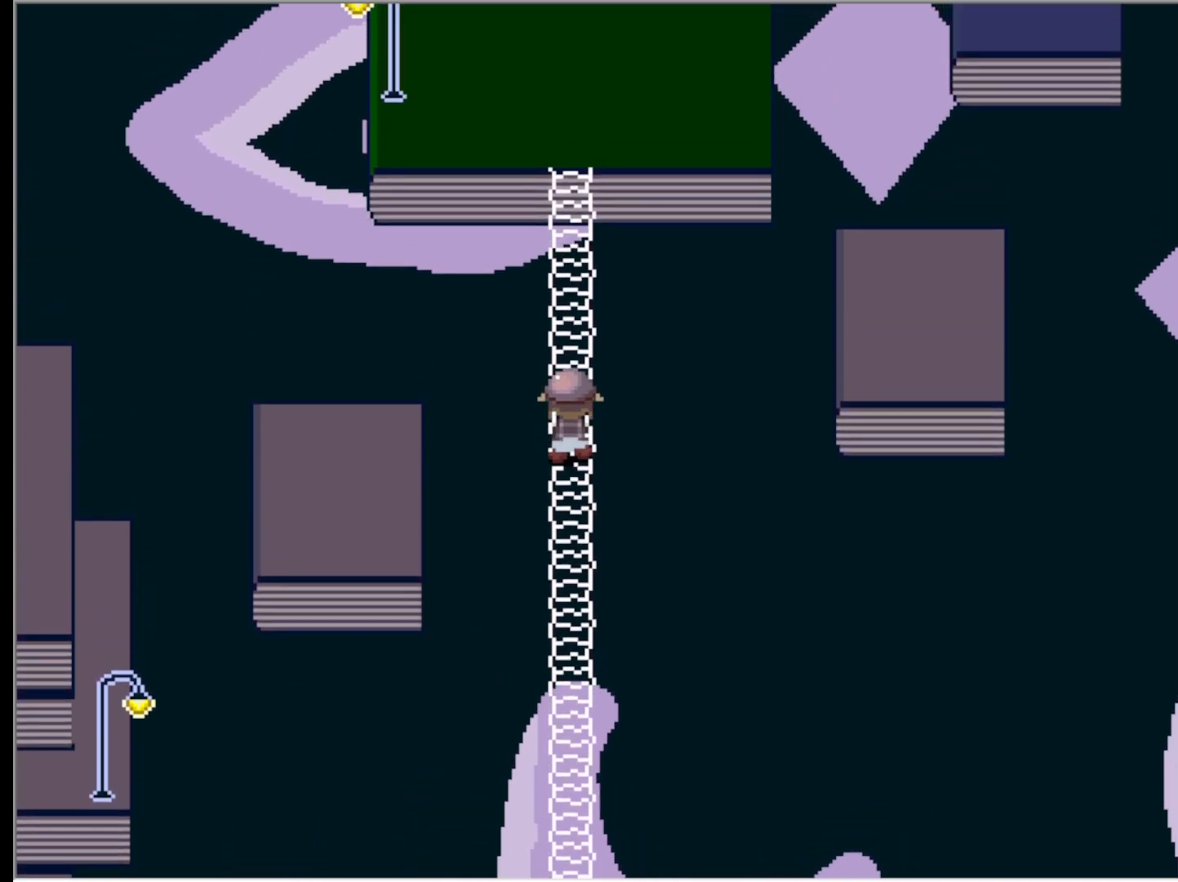
{"keys": ["up"], "events": []}
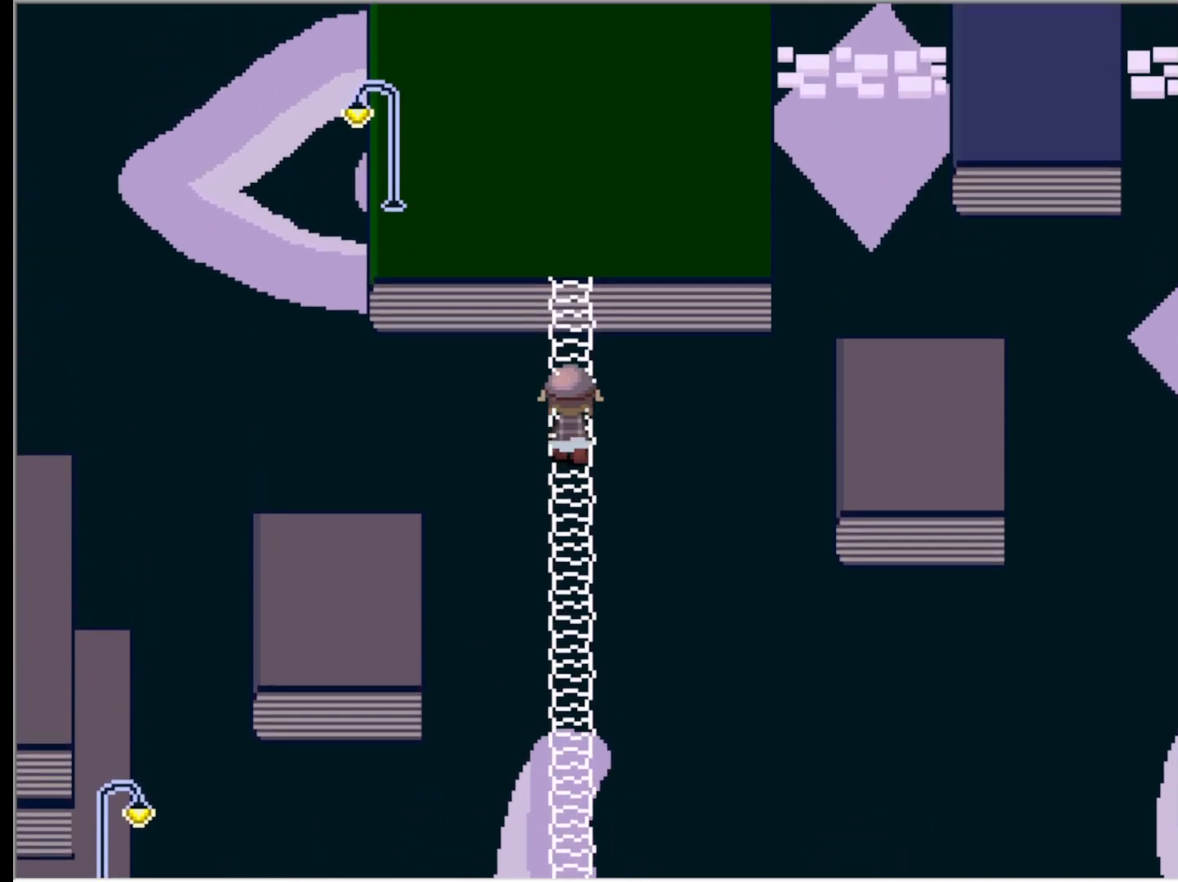
{"keys": ["up"], "events": []}
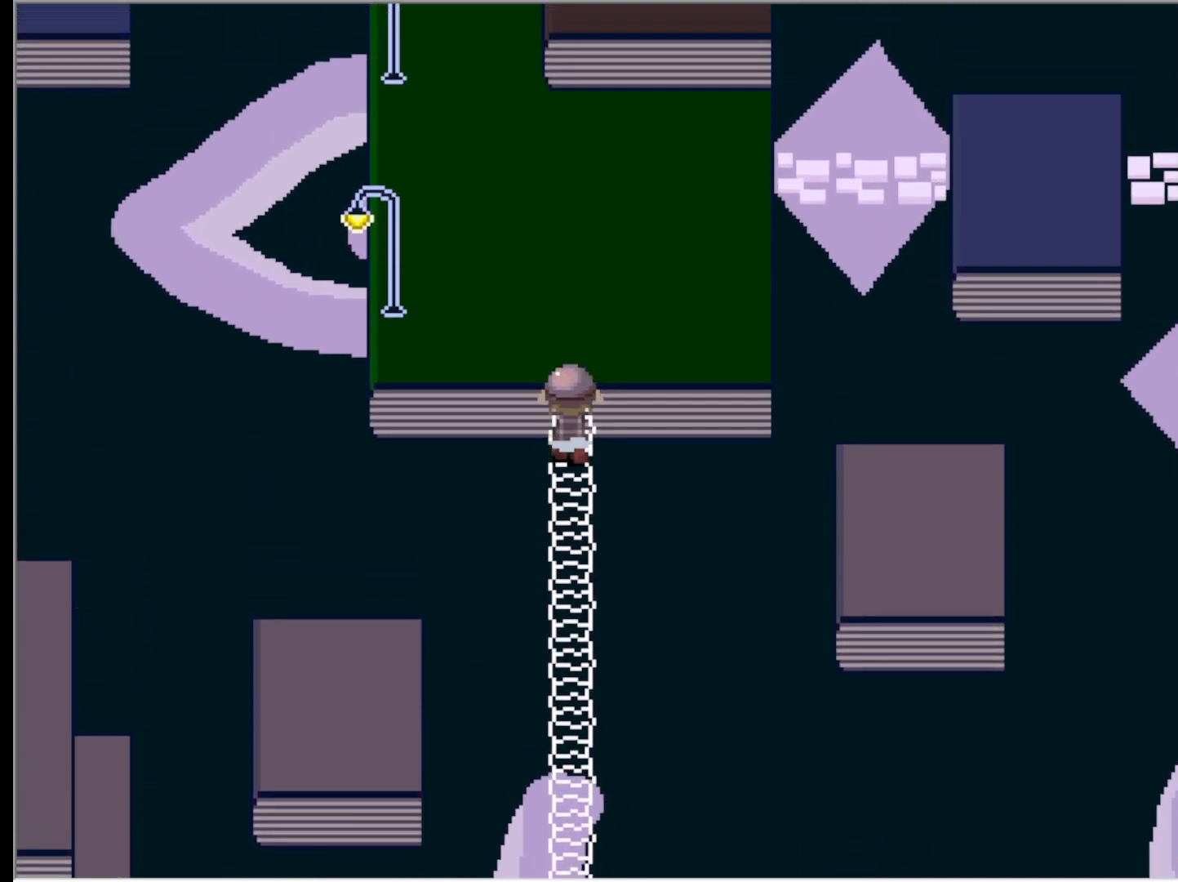
{"keys": ["up"], "events": []}
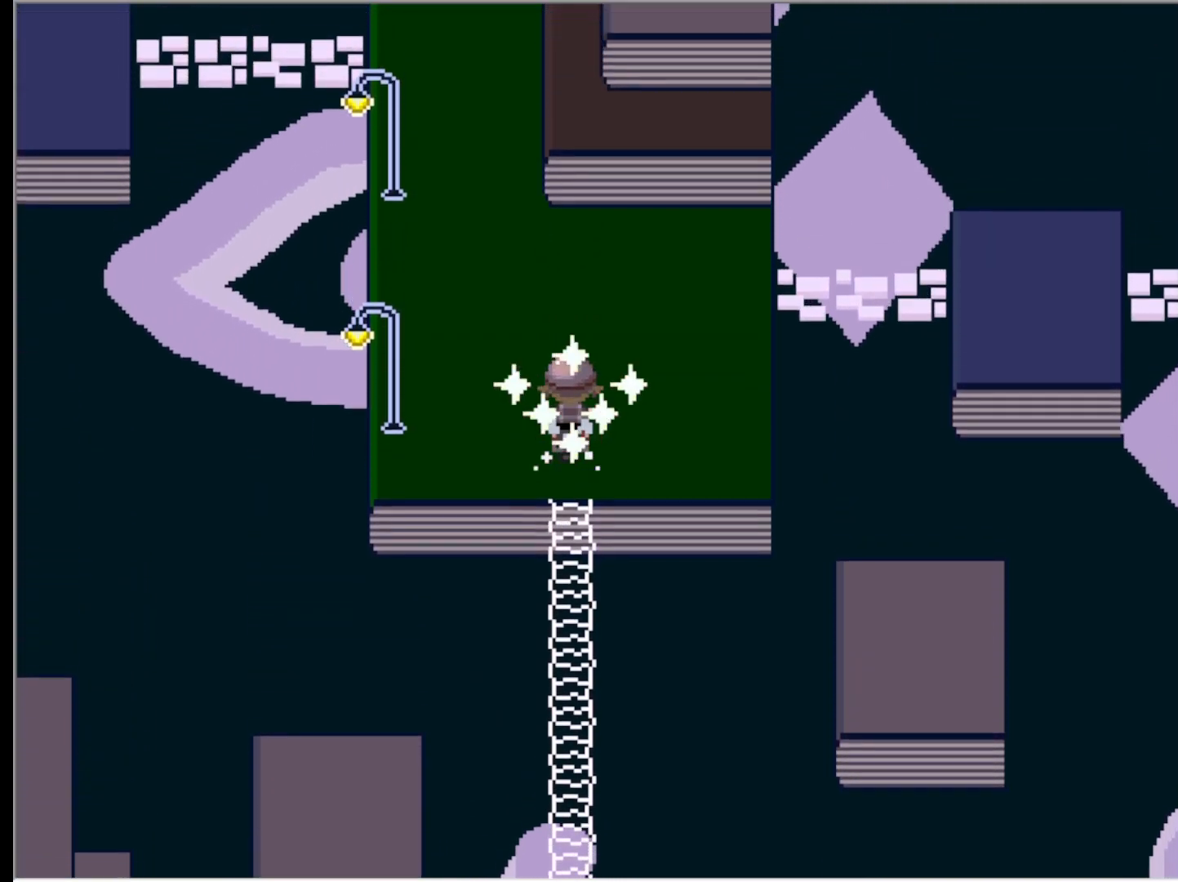
{"keys": ["right"], "events": [[267, "right", "down"], [317, "up", "up"]]}
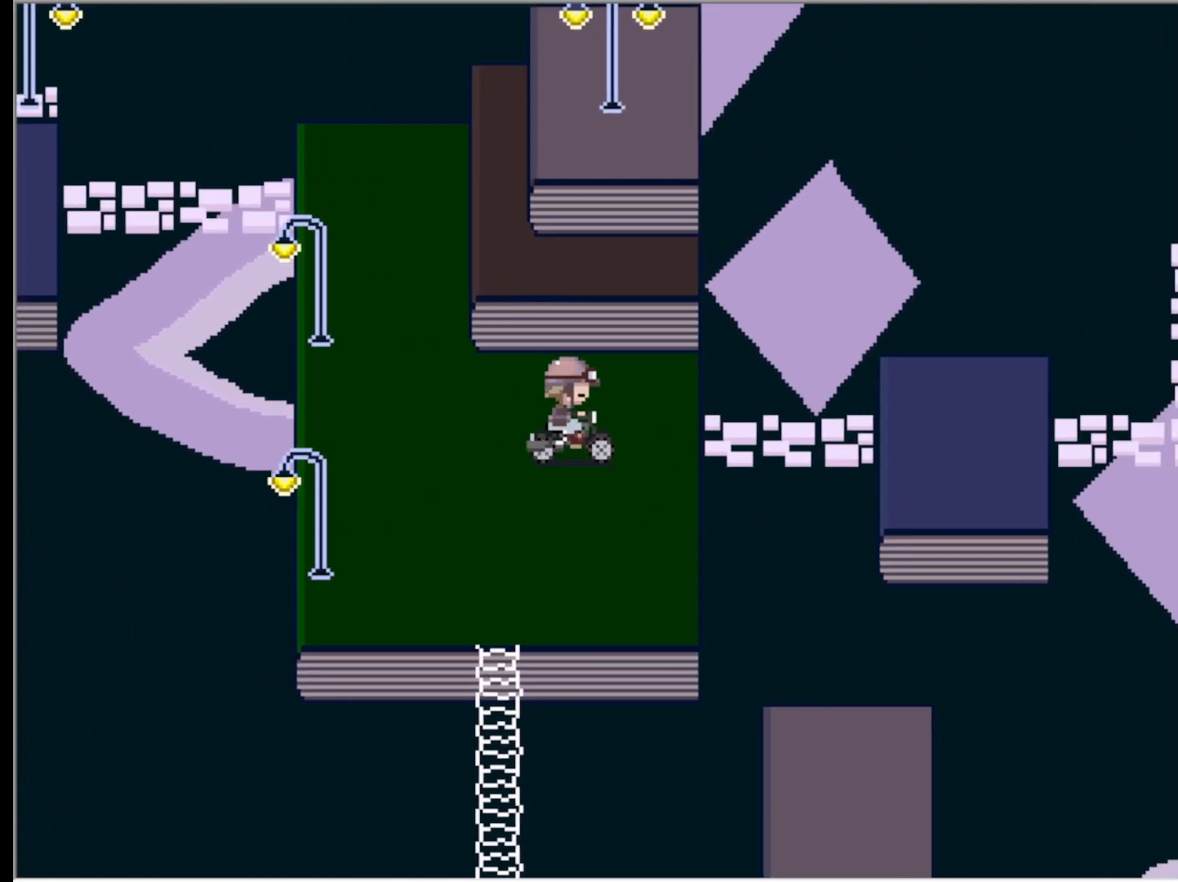
{"keys": ["right"], "events": []}
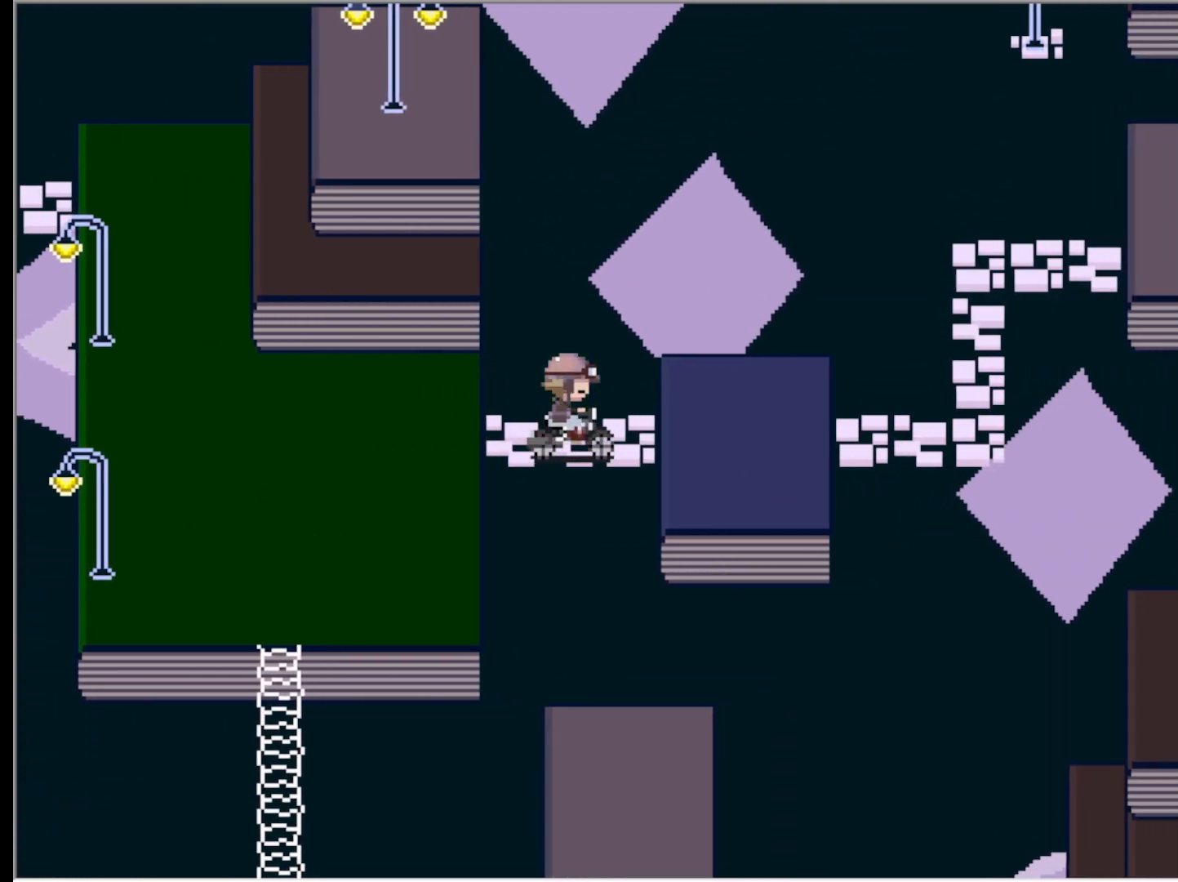
{"keys": ["right"], "events": []}
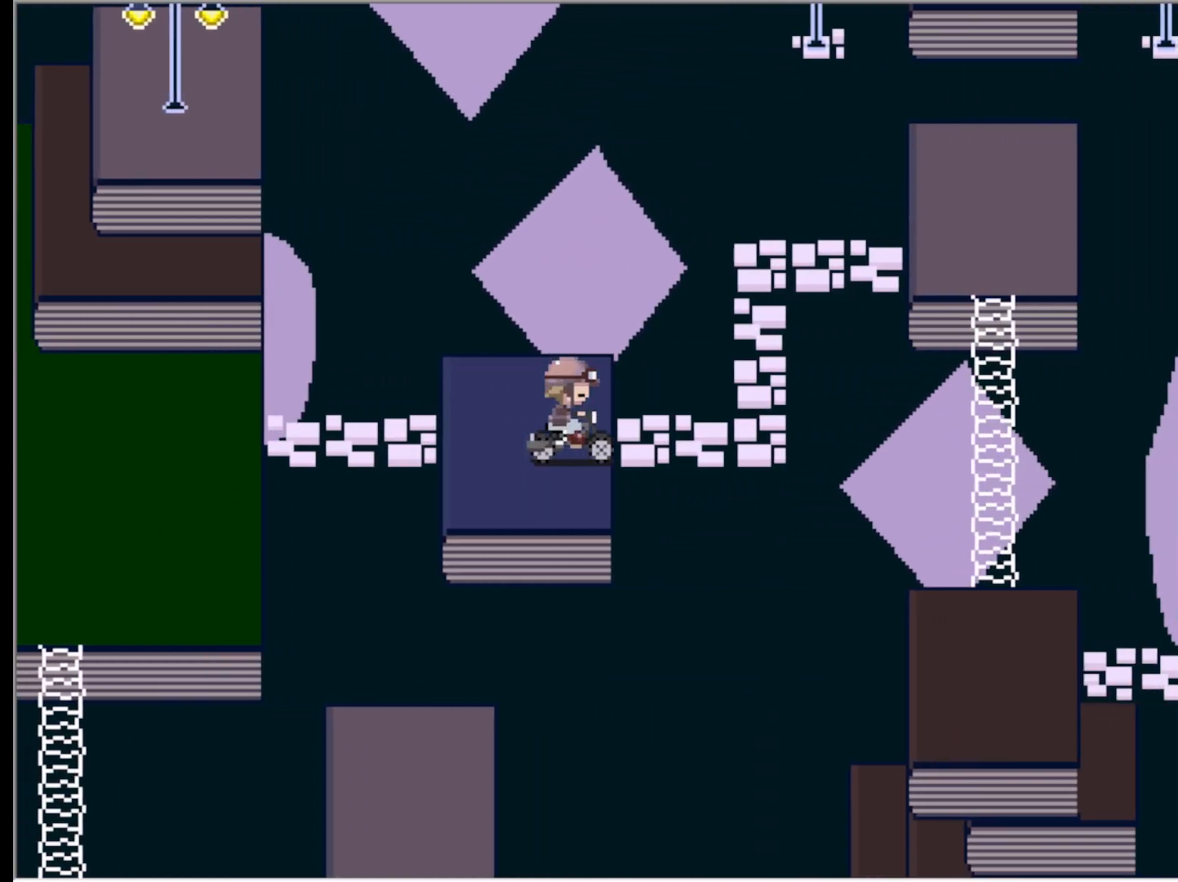
{"keys": ["right", "up"], "events": [[367, "up", "down"]]}
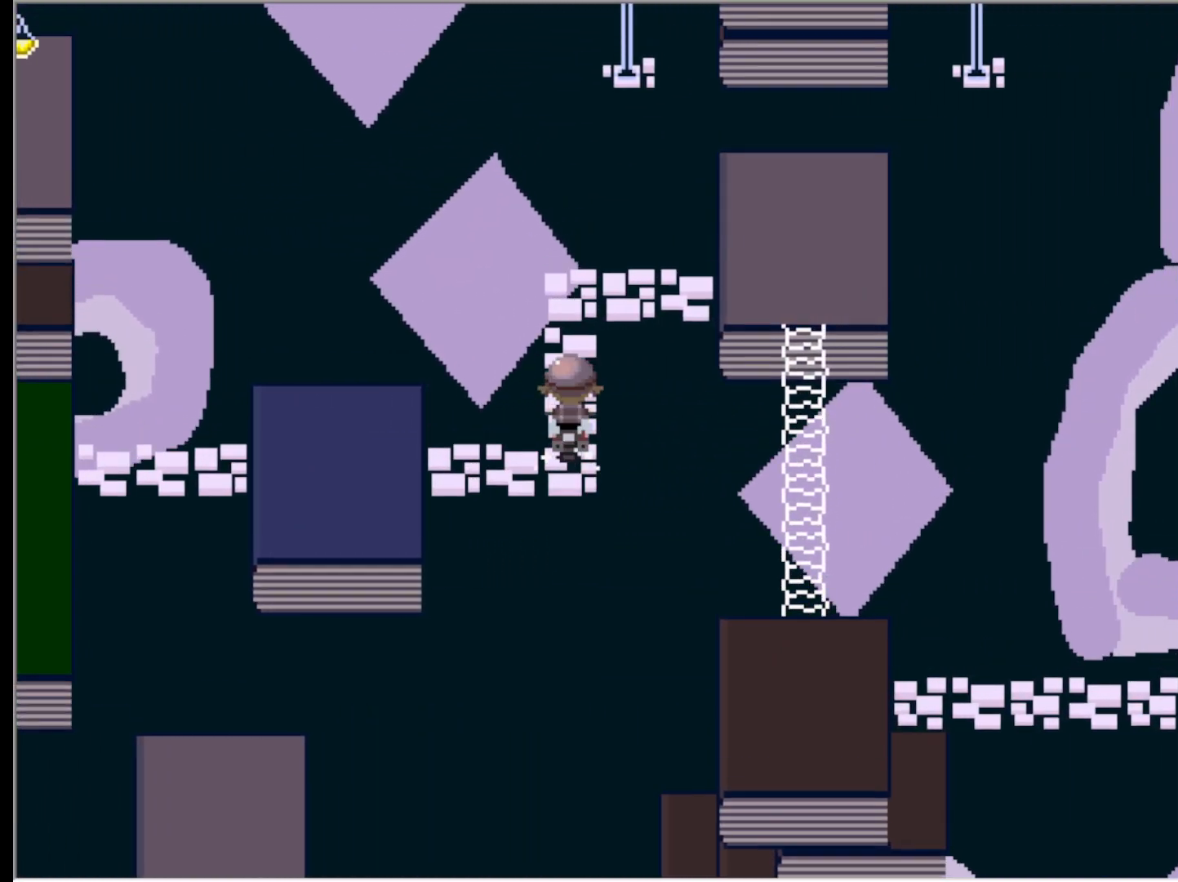
{"keys": ["right"], "events": [[333, "up", "up"]]}
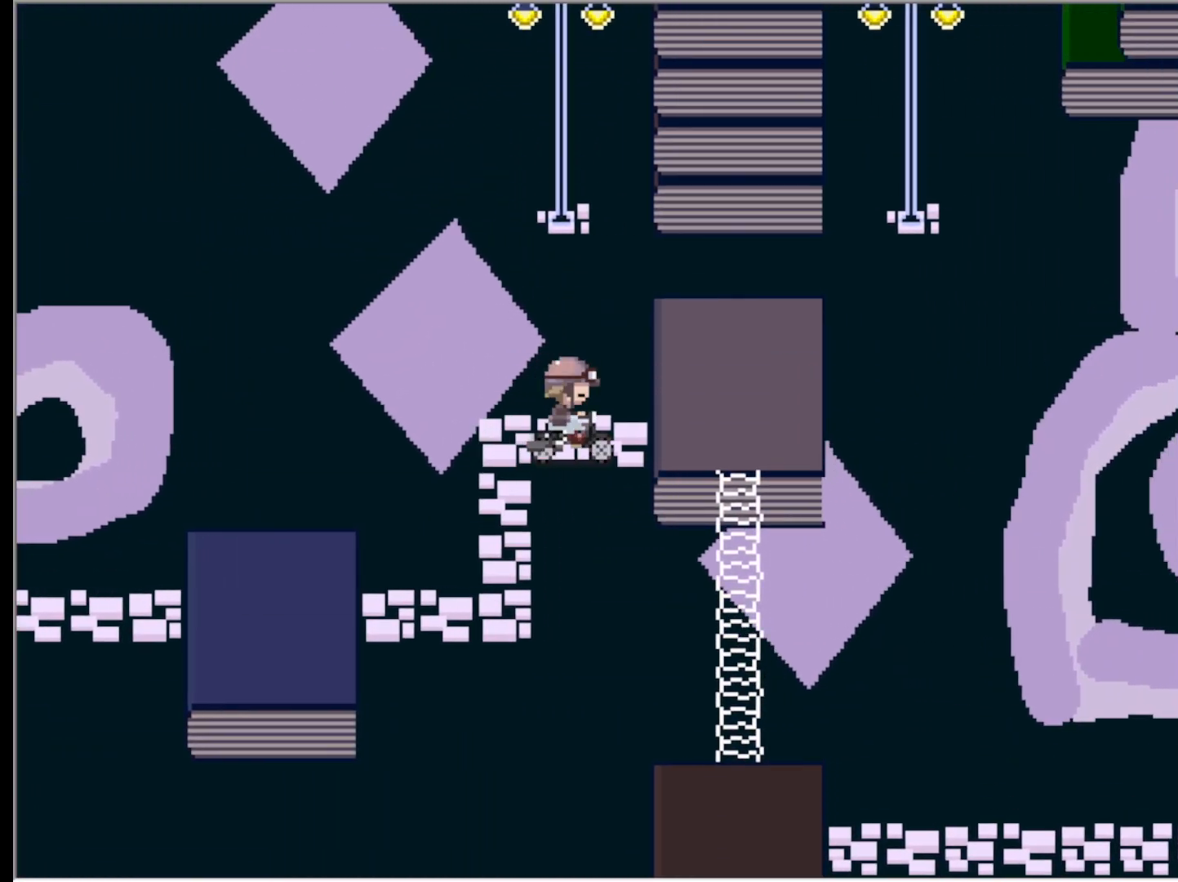
{"keys": ["down", "right"], "events": [[300, "down", "down"]]}
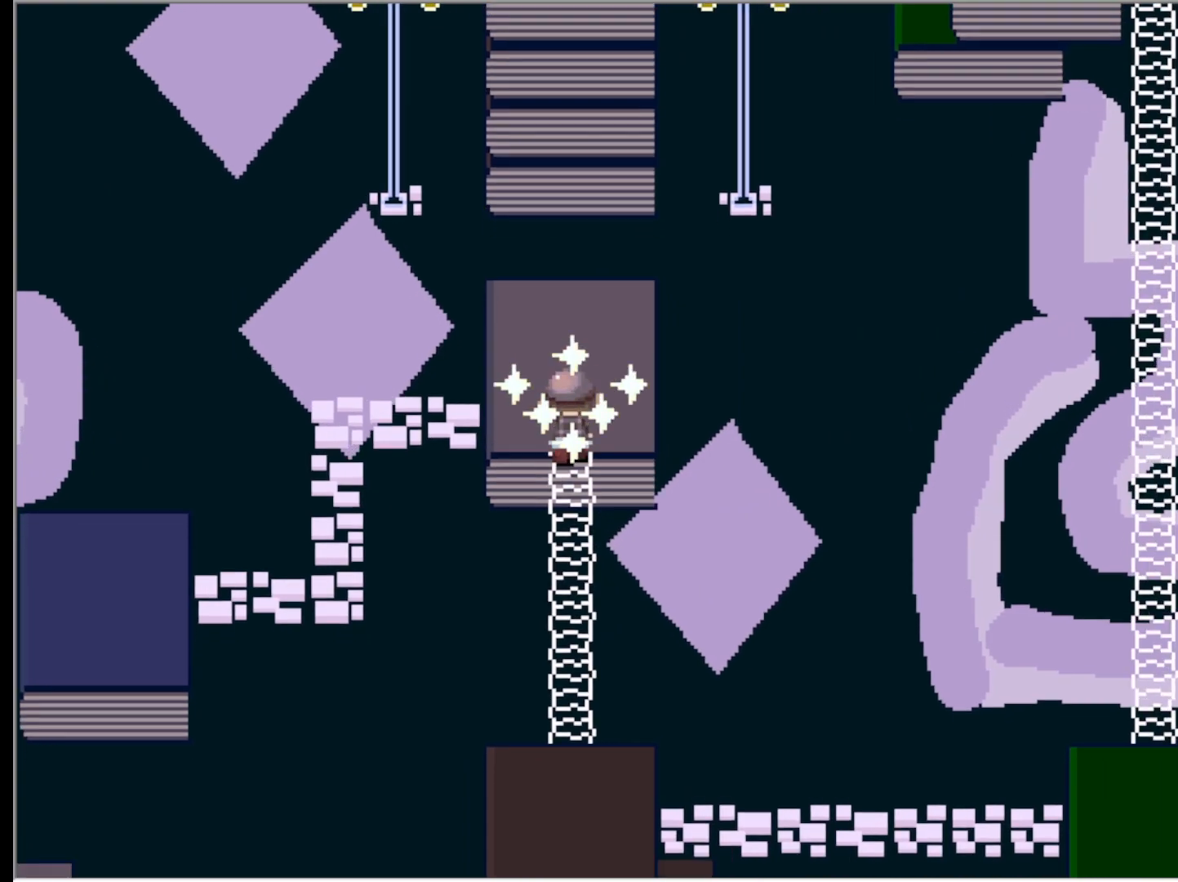
{"keys": ["down"], "events": [[217, "right", "up"]]}
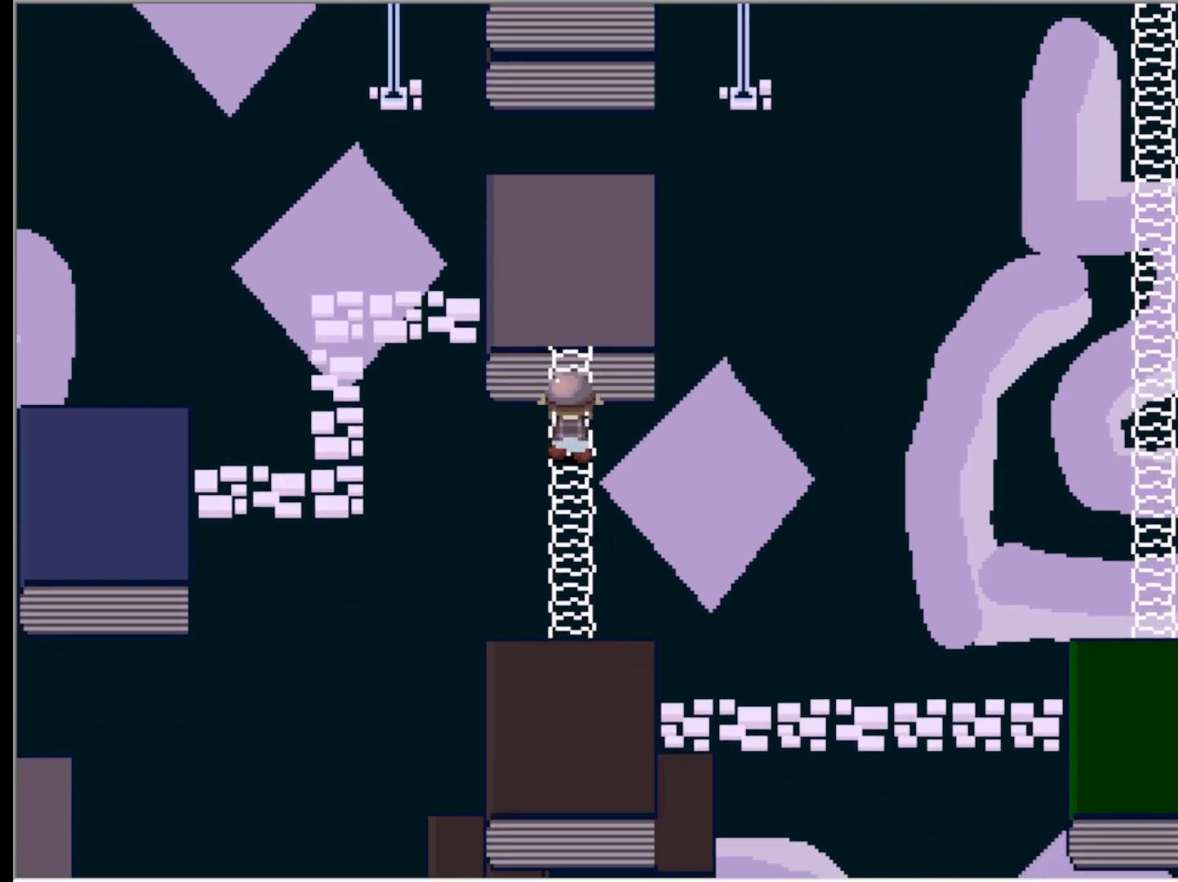
{"keys": ["down"], "events": []}
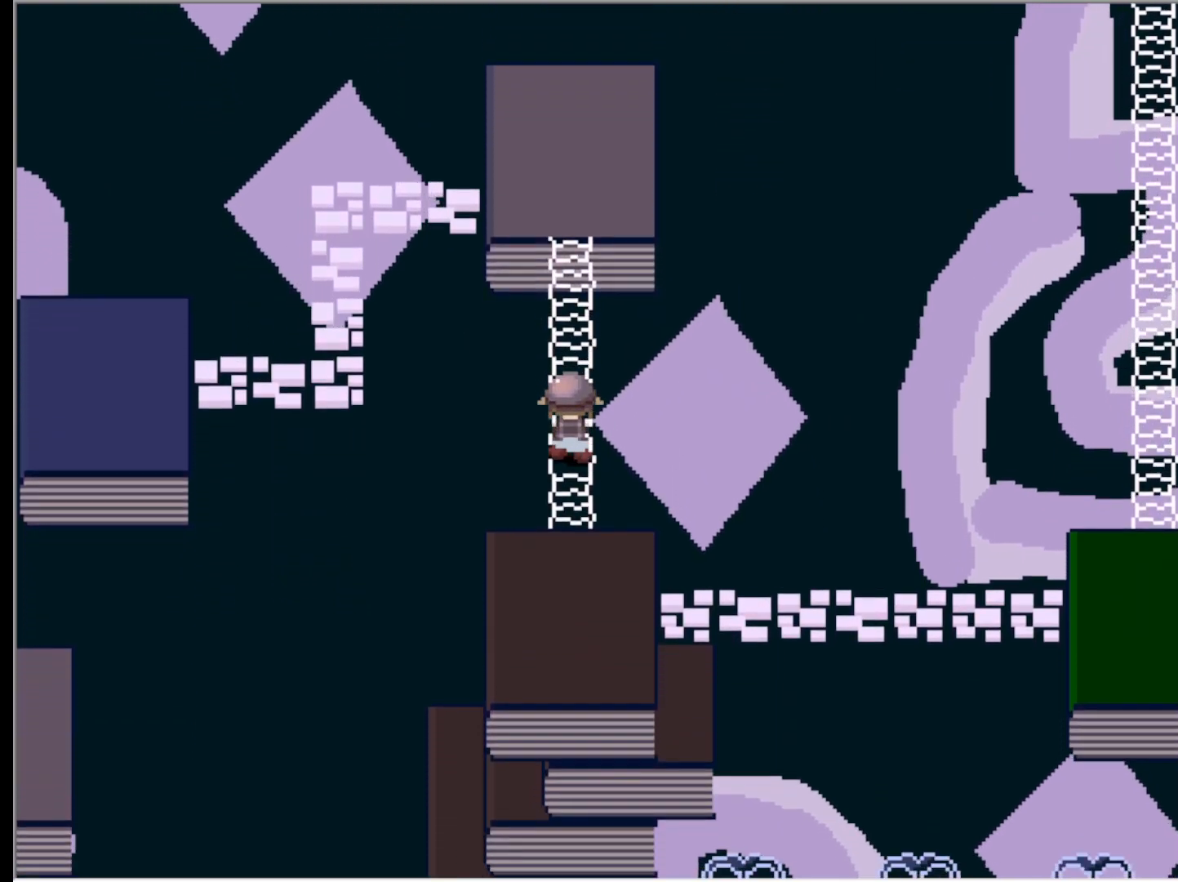
{"keys": ["down"], "events": []}
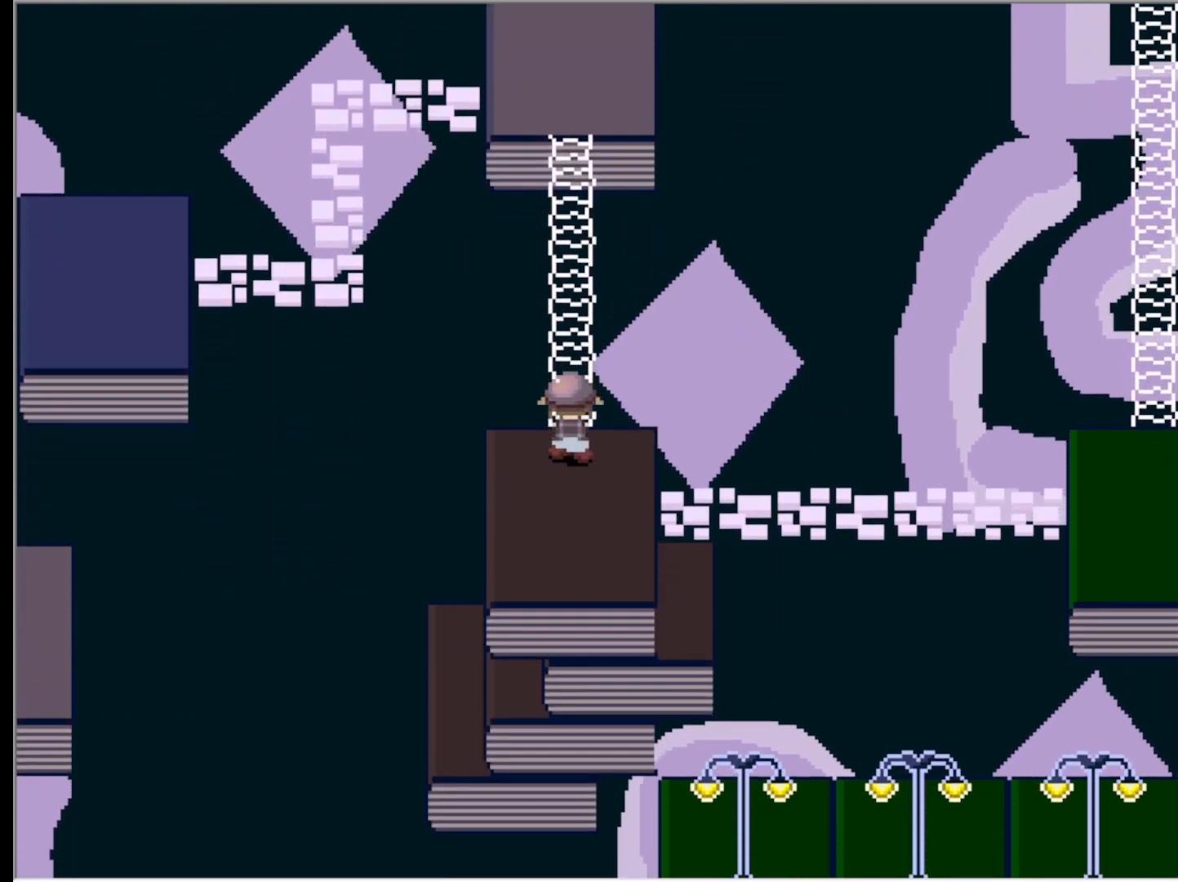
{"keys": ["right"], "events": [[183, "right", "down"], [233, "down", "up"]]}
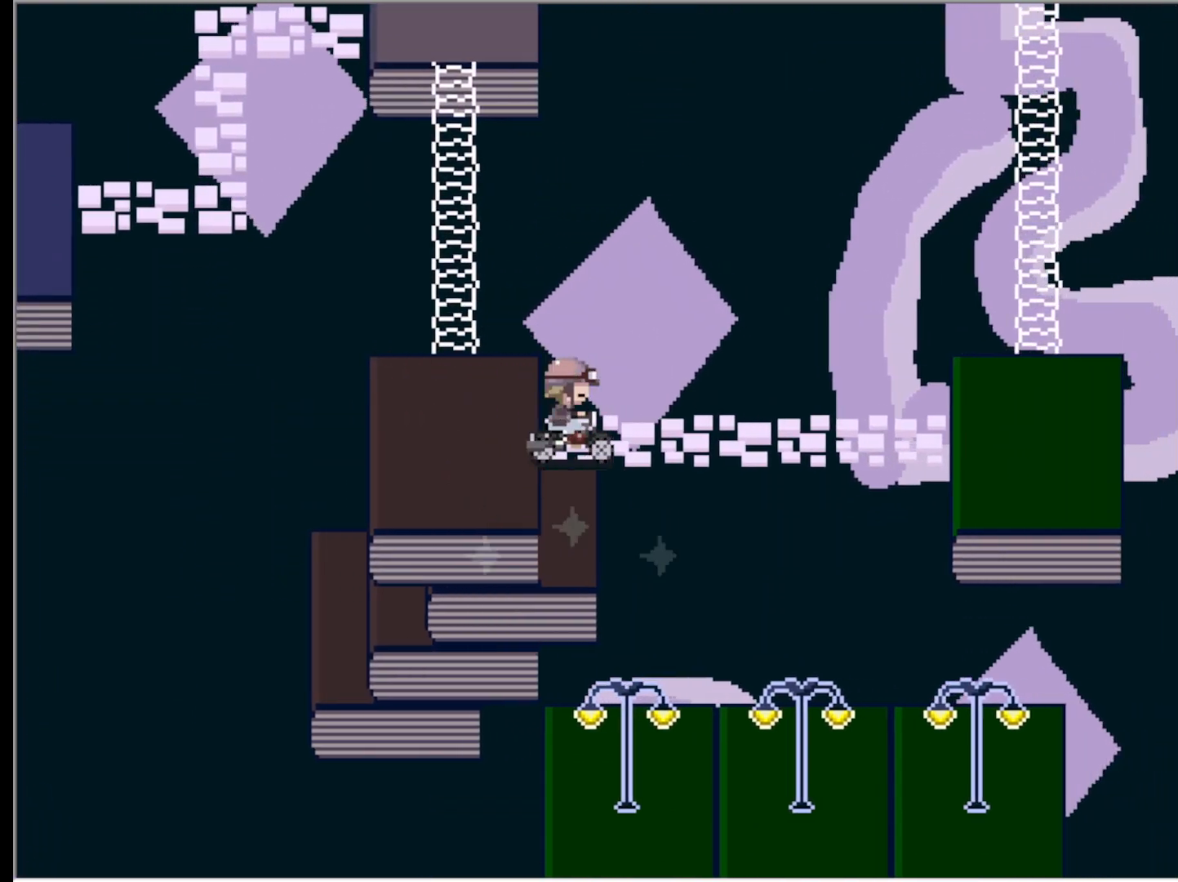
{"keys": ["right"], "events": []}
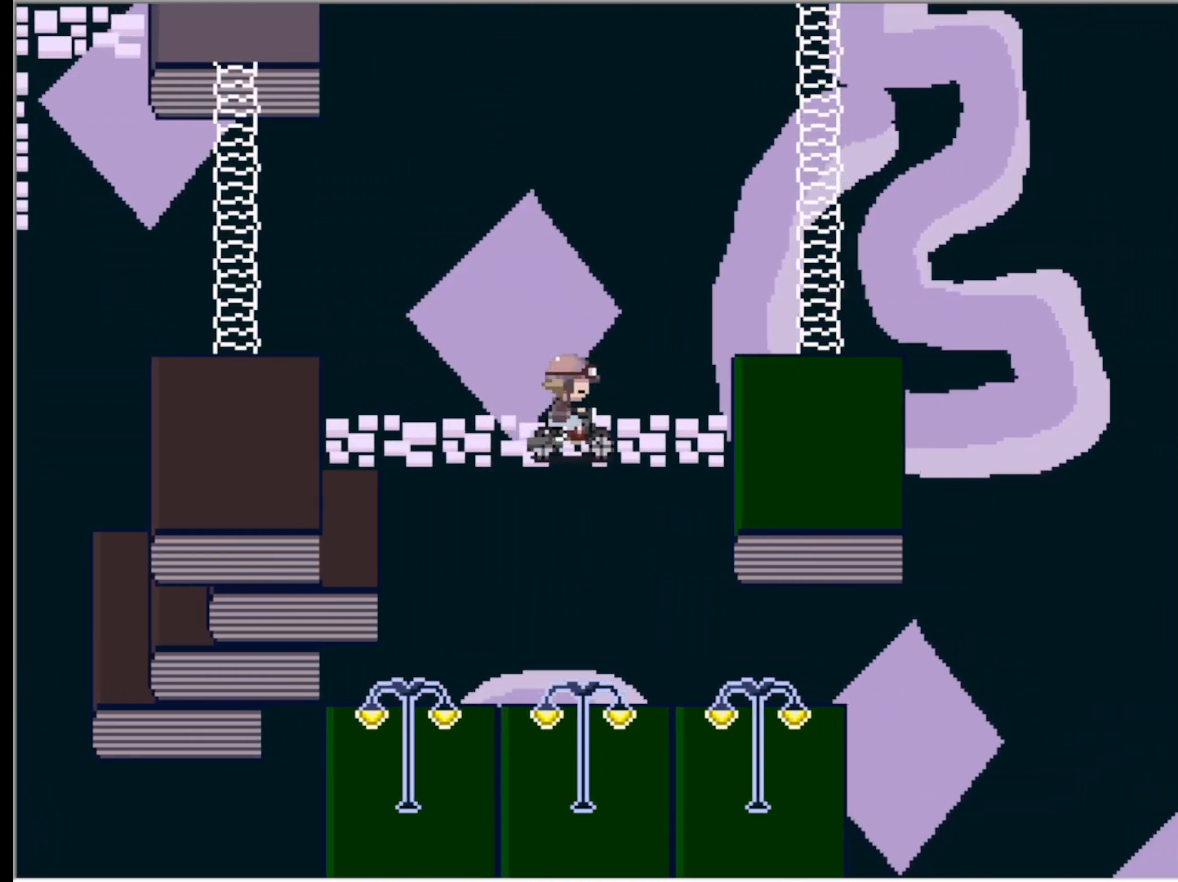
{"keys": ["right", "up"], "events": [[500, "up", "down"]]}
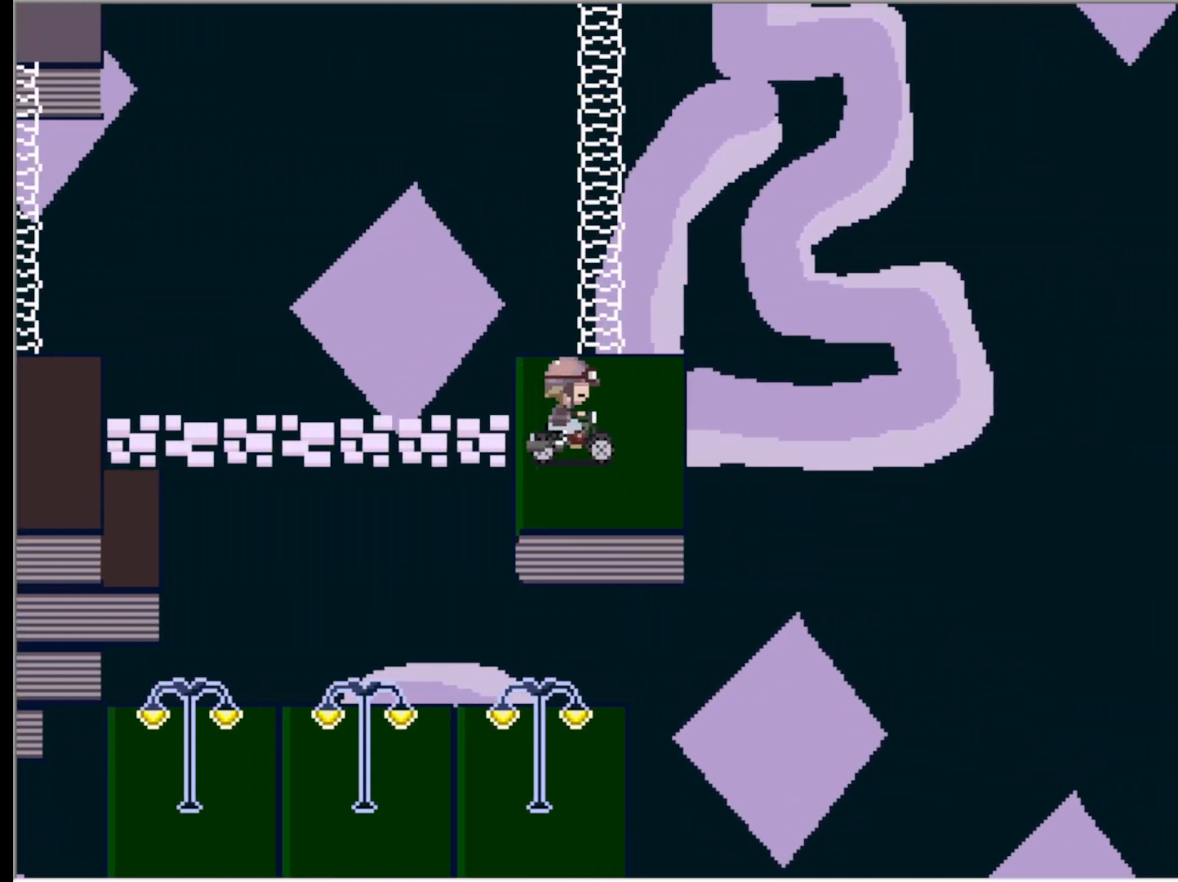
{"keys": ["up"], "events": [[83, "right", "up"]]}
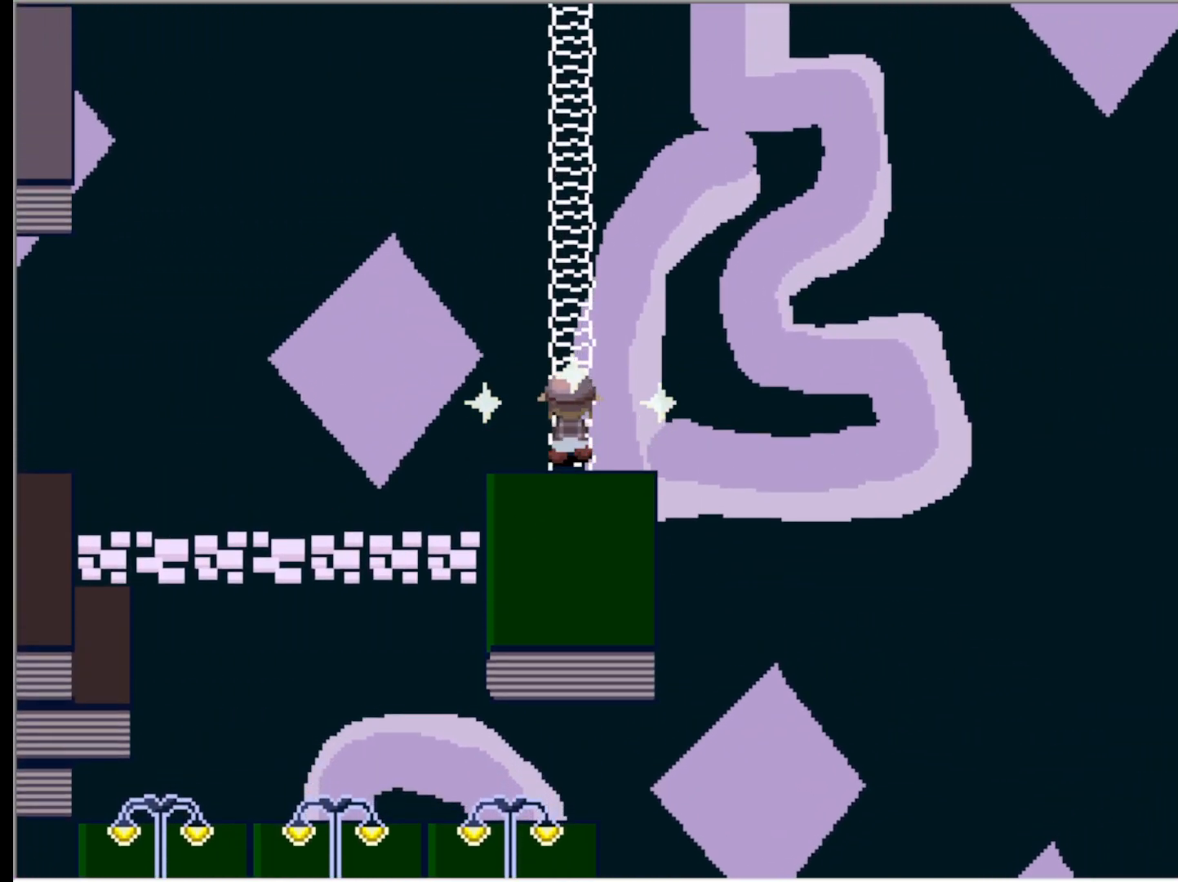
{"keys": ["up"], "events": []}
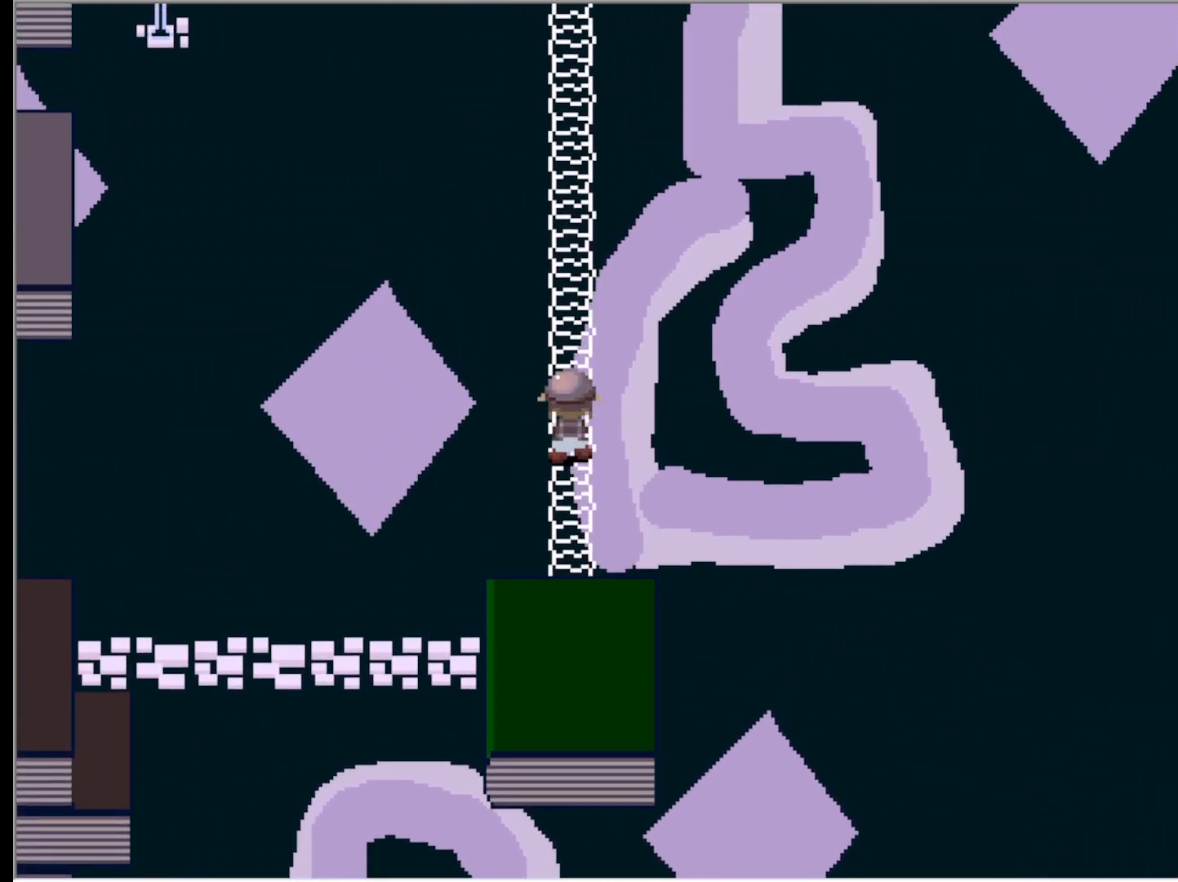
{"keys": ["up"], "events": []}
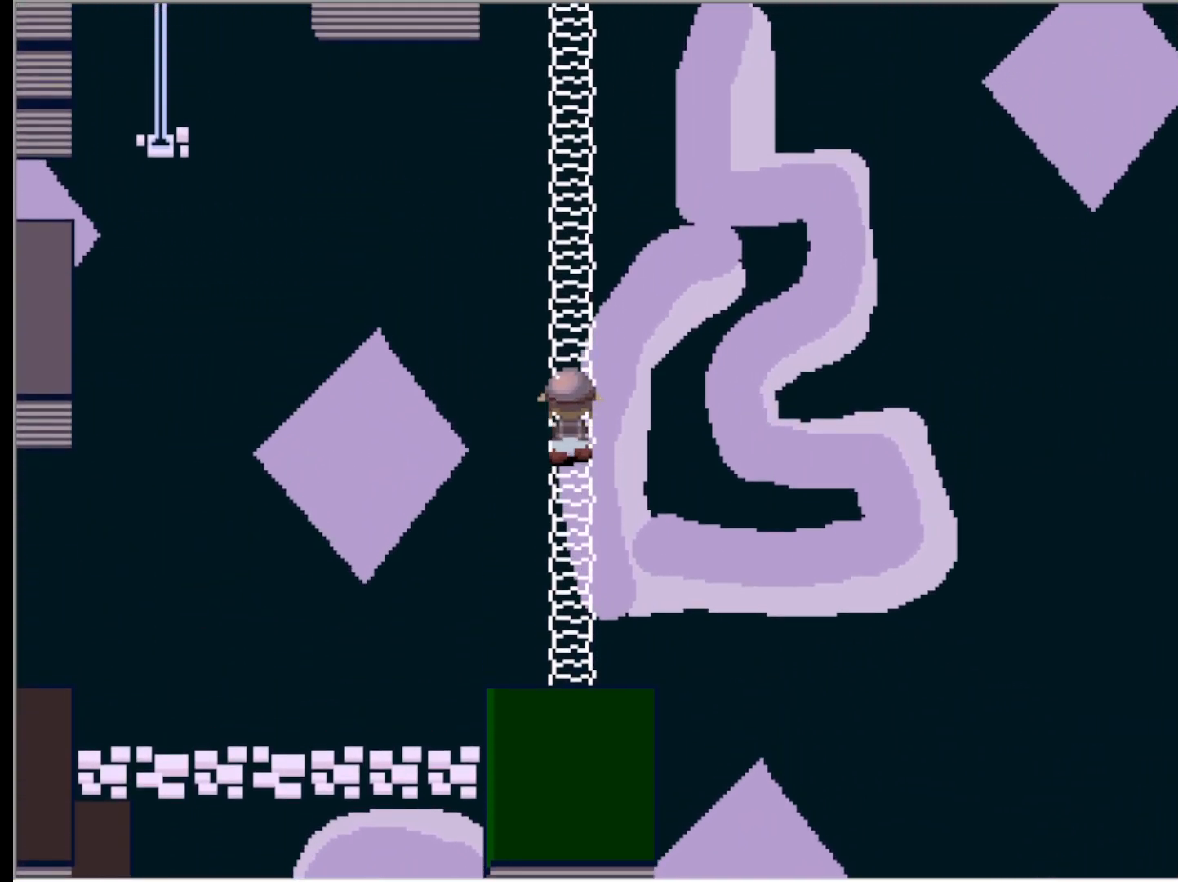
{"keys": ["up"], "events": []}
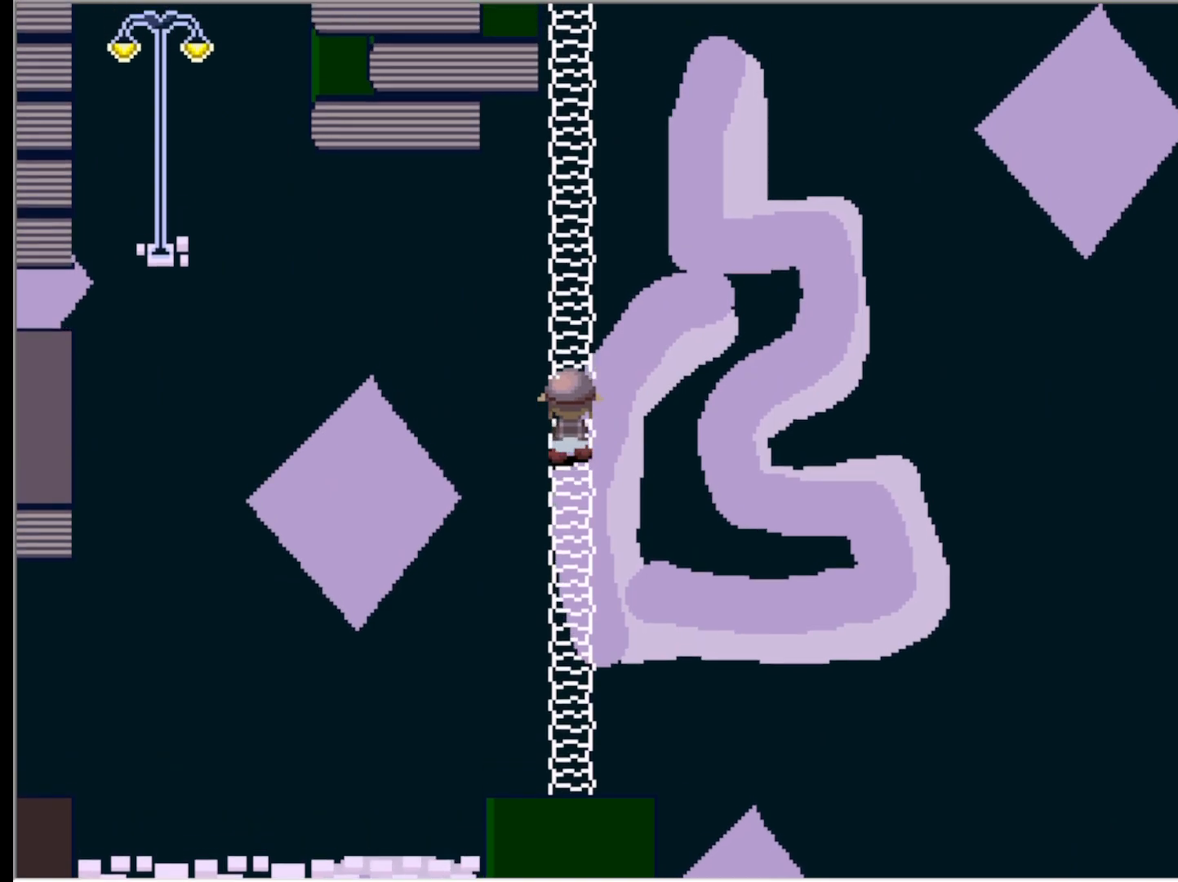
{"keys": ["up"], "events": []}
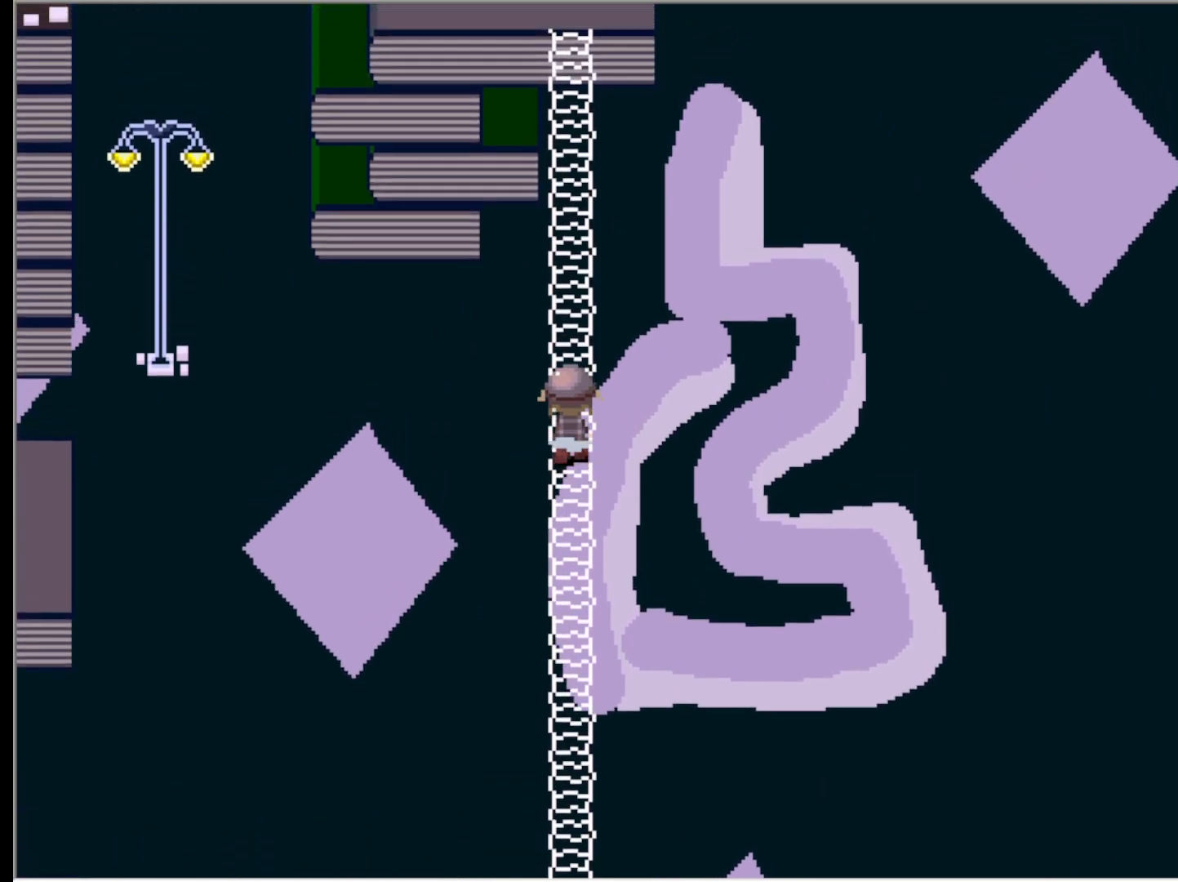
{"keys": ["up"], "events": []}
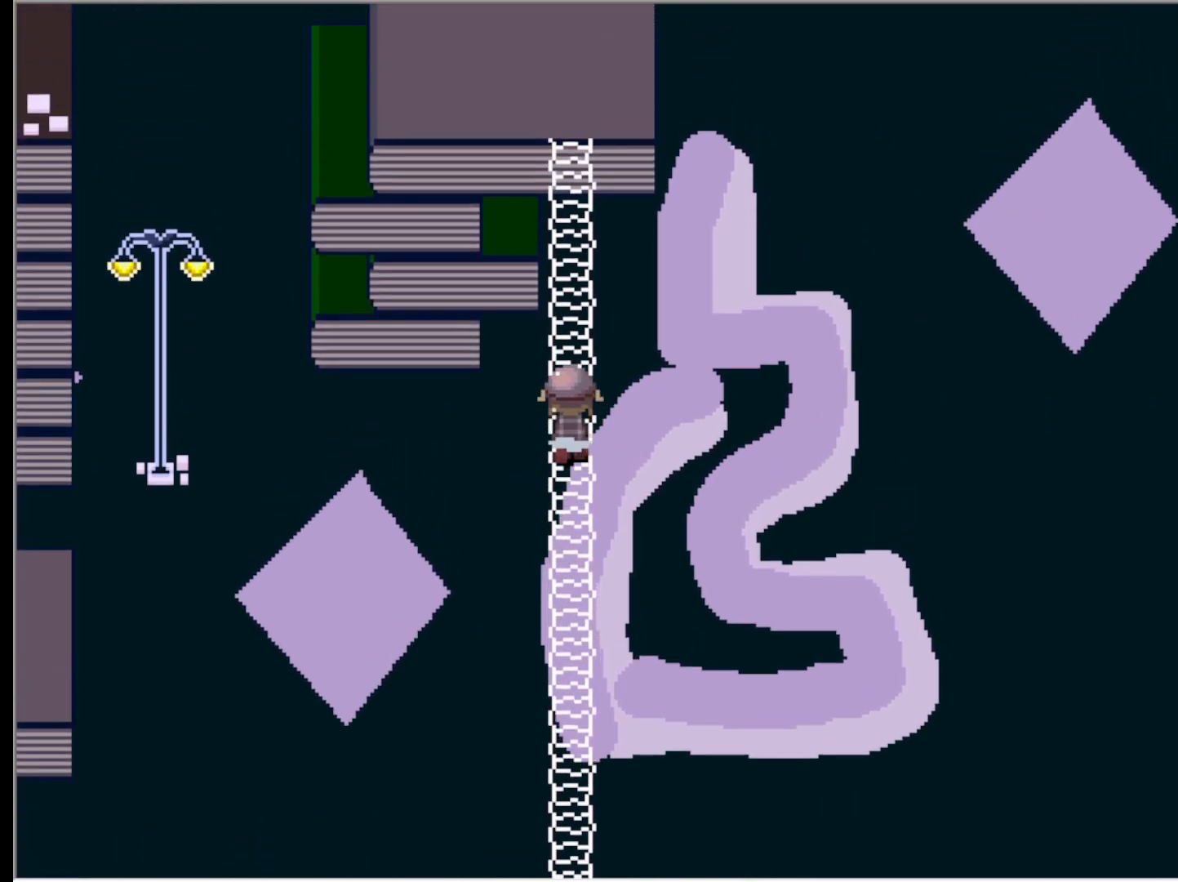
{"keys": ["up"], "events": []}
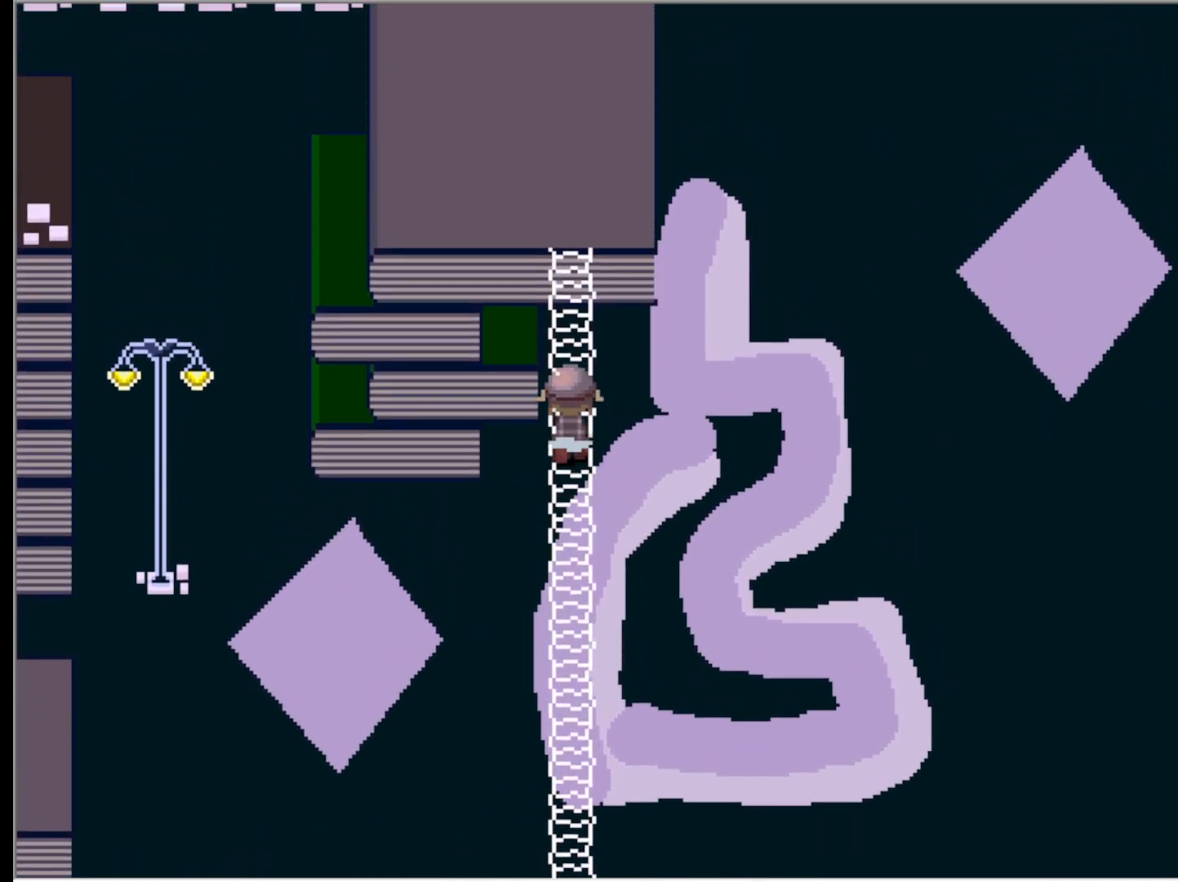
{"keys": ["up"], "events": []}
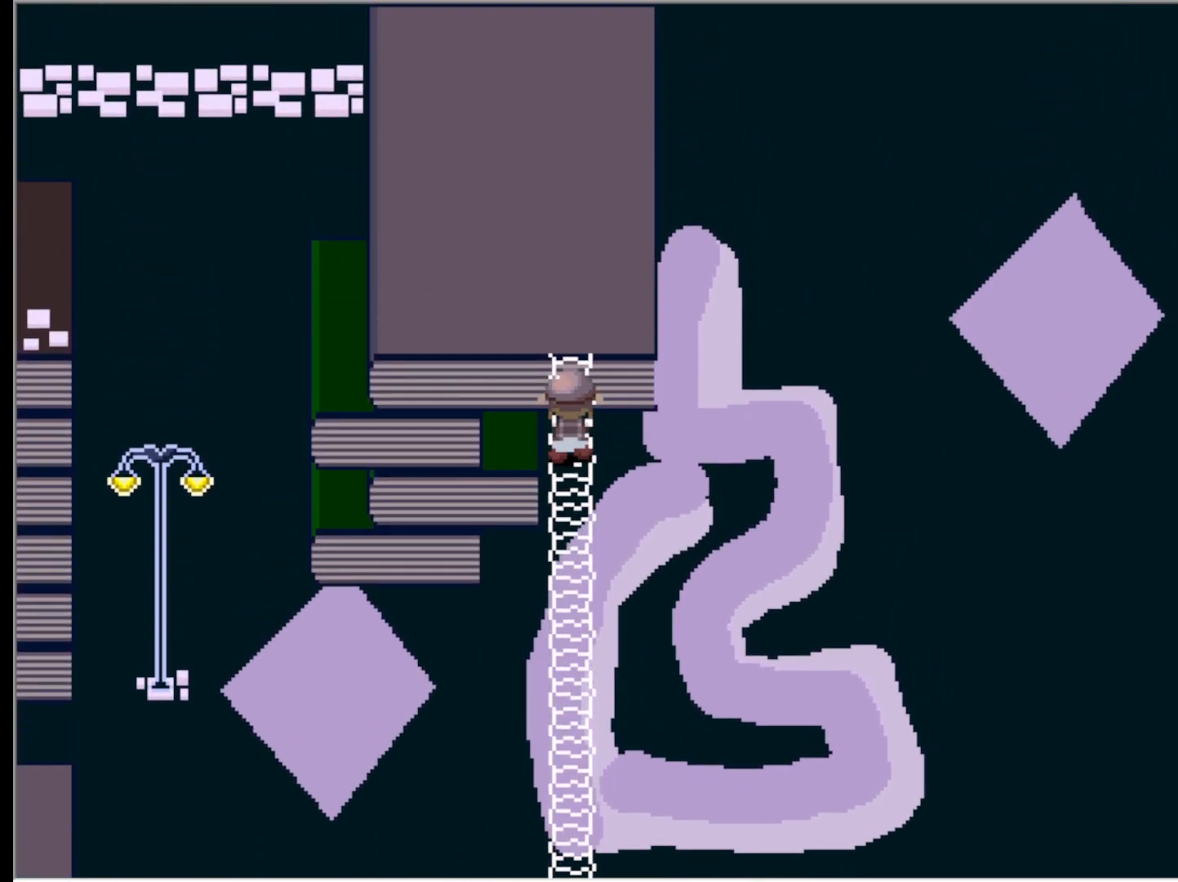
{"keys": ["up"], "events": []}
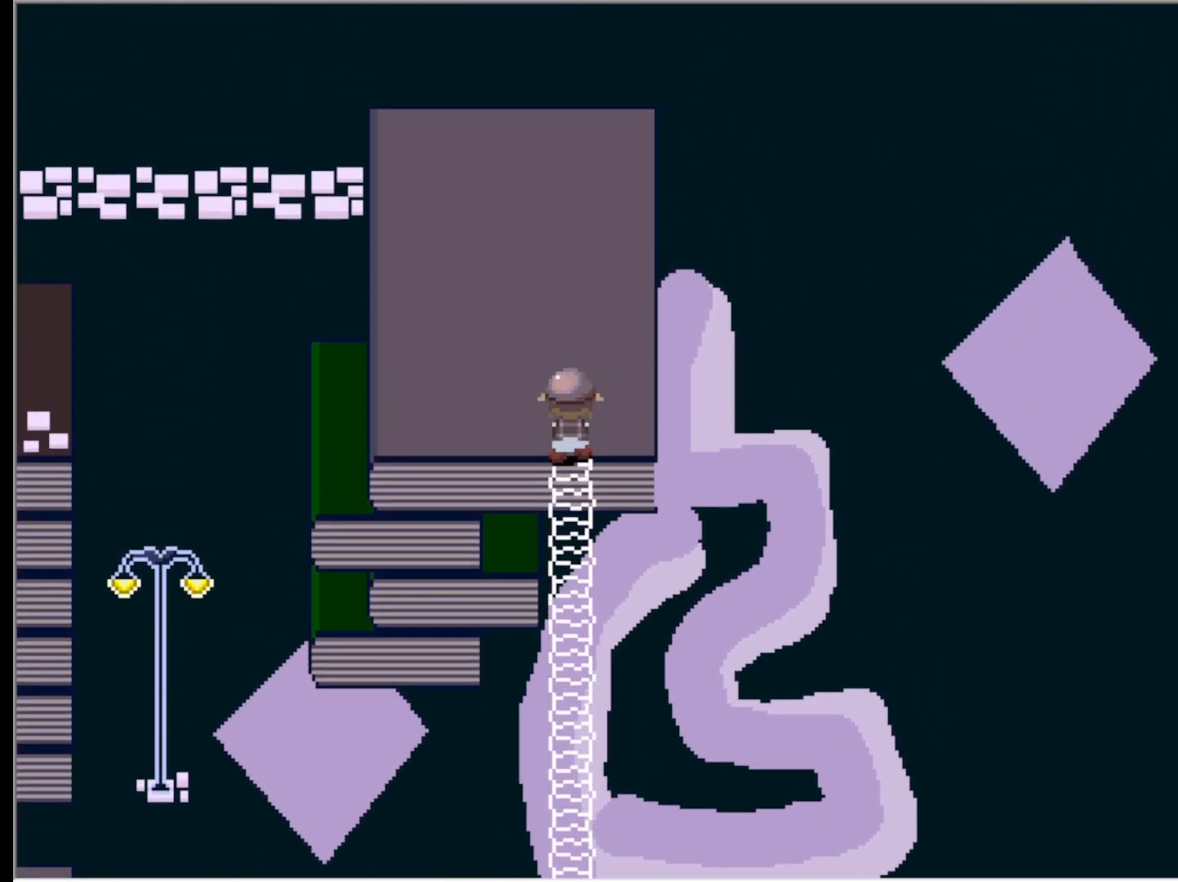
{"keys": ["up"], "events": []}
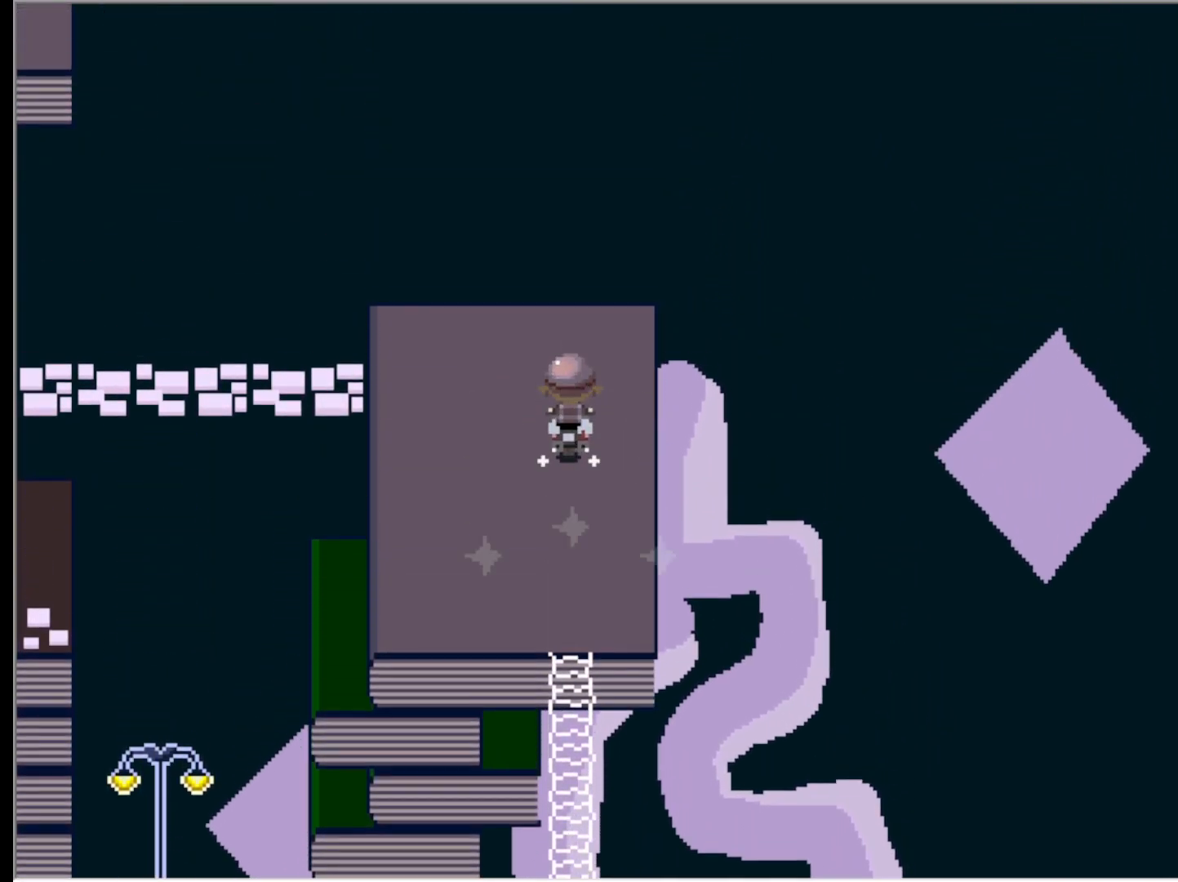
{"keys": ["left"], "events": [[50, "left", "down"], [100, "up", "up"]]}